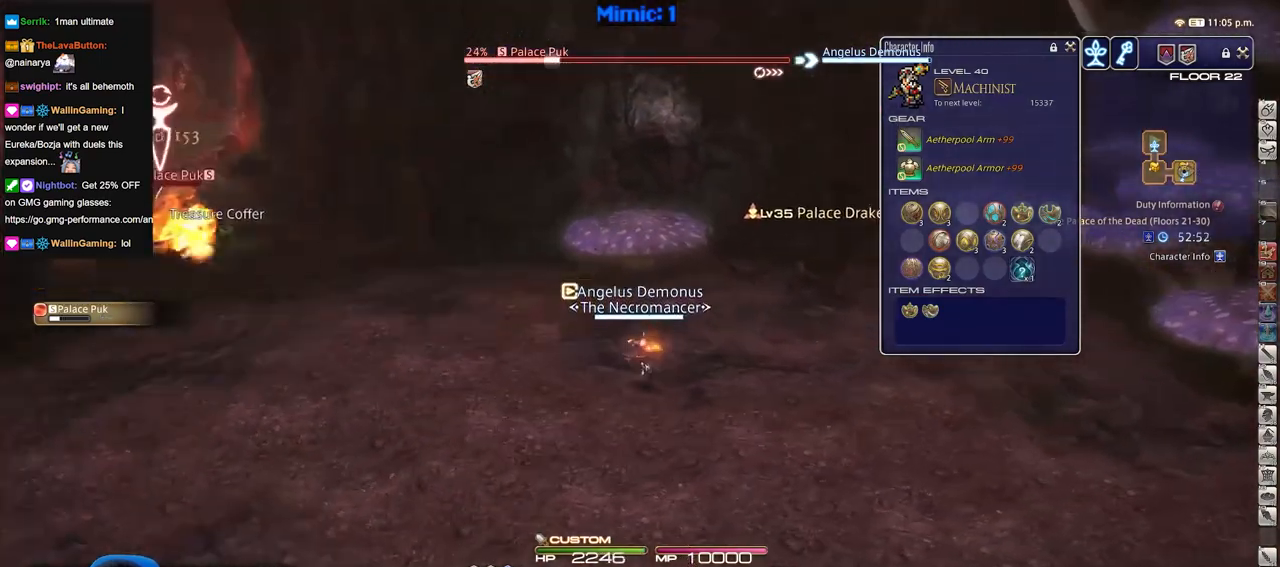
Gameplay with keyboard; each line is a JSON object with the keys held at the frame after it. "events" lists presses ("down") and releases ("up") of "a", "alt_l", "alt_r", "b", "c", "caps_lock", "ctrl_l", "ctrl_r", "d", "down", "e", "escape", "f", "f1", "f10", "f11", "f12", "f2", "f3", "f4", "f5", "f6", "f7", "f8", "f9", "g", "h", "i", "j", "k", "l", "left", "m", "n", "o", "p", "q", "r", "right", "s", "shift", "space", "super", "t", "tab", "u", "up", "v", "w", "x", "y" and "z" between this image and that frame as [ms after this image, input, new state], when the widget could be followed in between. No other keys are recorded. Mouse input is not recorded.
{"keys": ["s"], "events": [[50, "p", "down"], [284, "d", "up"], [384, "p", "up"]]}
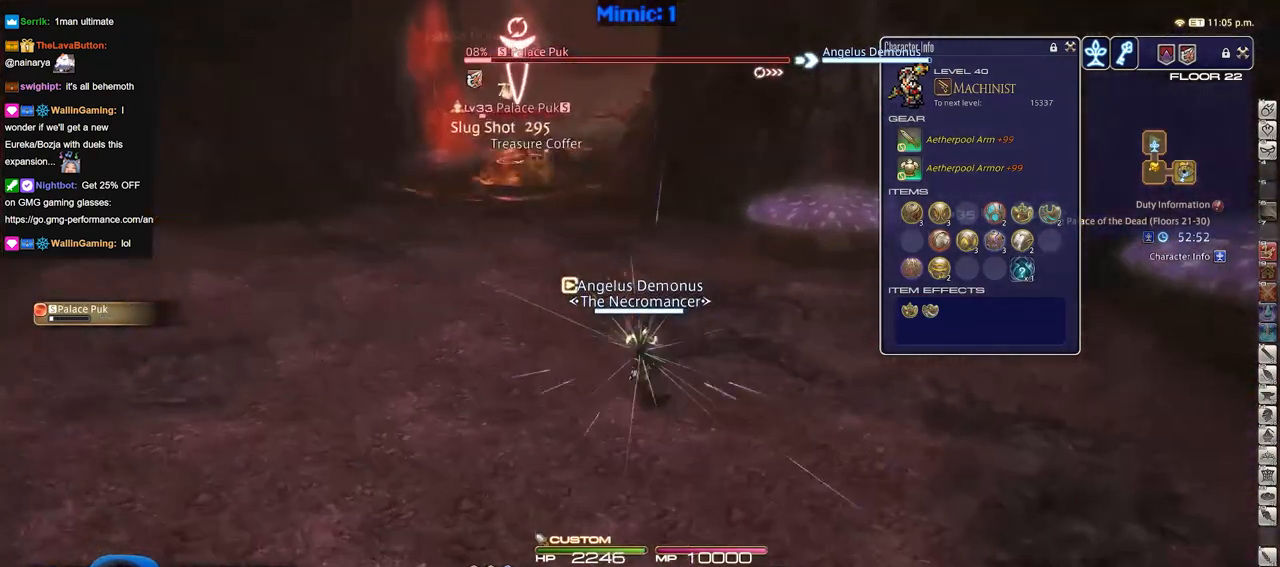
{"keys": ["a", "s"], "events": [[501, "a", "down"]]}
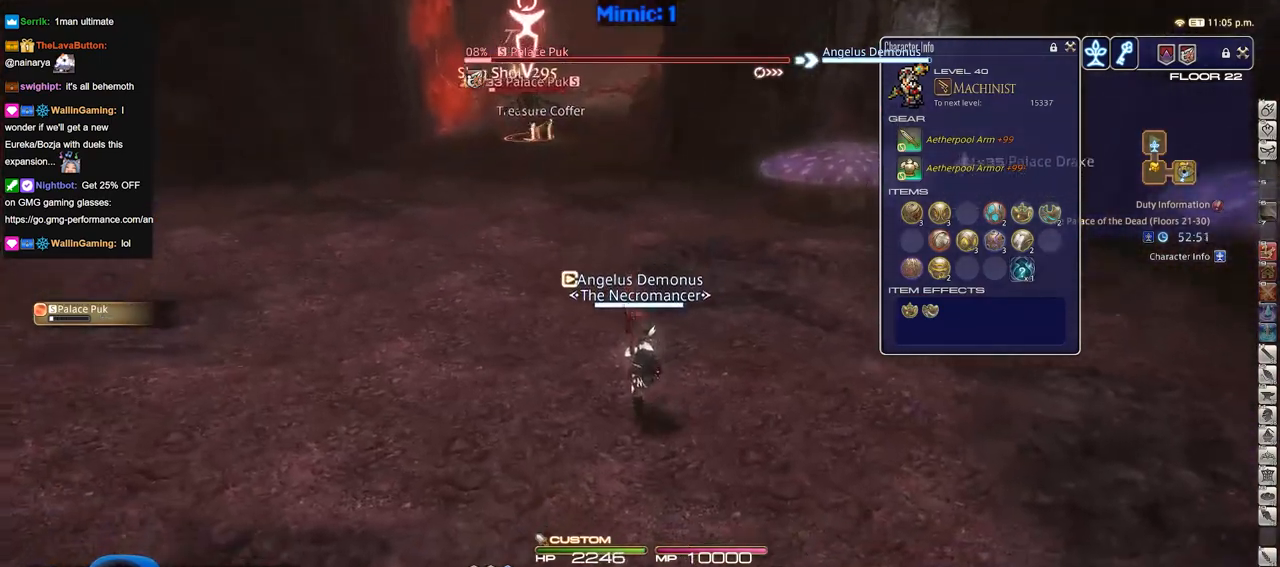
{"keys": [], "events": [[33, "p", "down"], [83, "s", "up"], [184, "w", "down"], [267, "a", "up"], [267, "w", "up"], [467, "p", "up"]]}
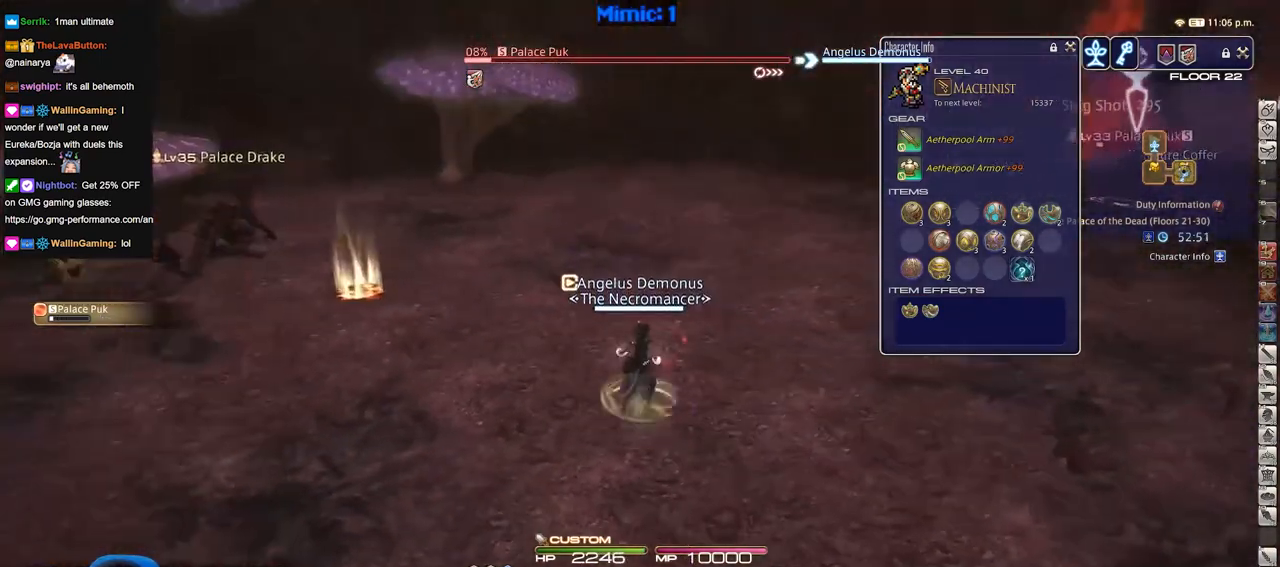
{"keys": ["q", "w"], "events": [[334, "w", "down"], [384, "q", "down"]]}
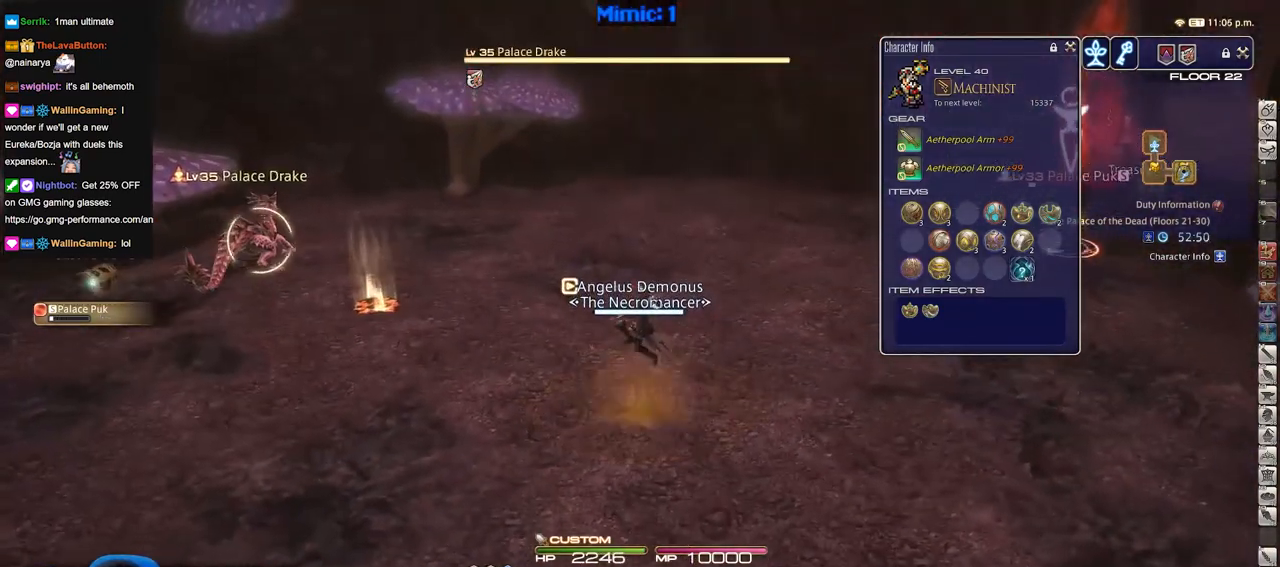
{"keys": ["w"], "events": [[17, "q", "up"]]}
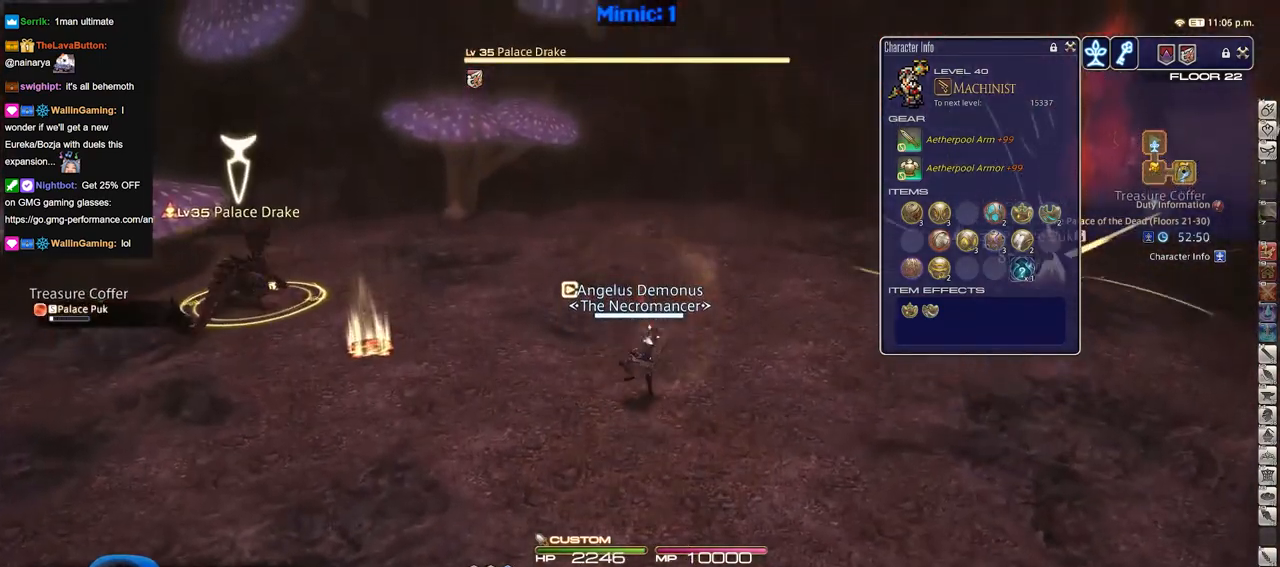
{"keys": ["d", "w"], "events": [[184, "d", "down"], [234, "p", "down"], [501, "p", "up"]]}
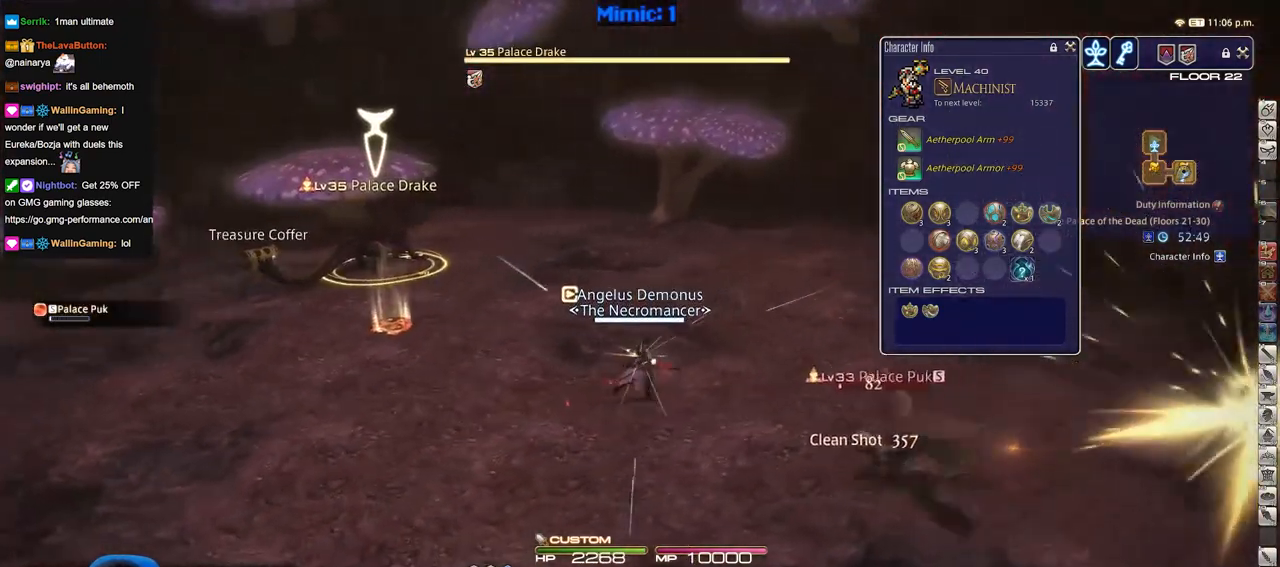
{"keys": ["d"], "events": [[100, "p", "down"], [200, "p", "up"], [284, "p", "down"], [384, "p", "up"], [384, "w", "up"]]}
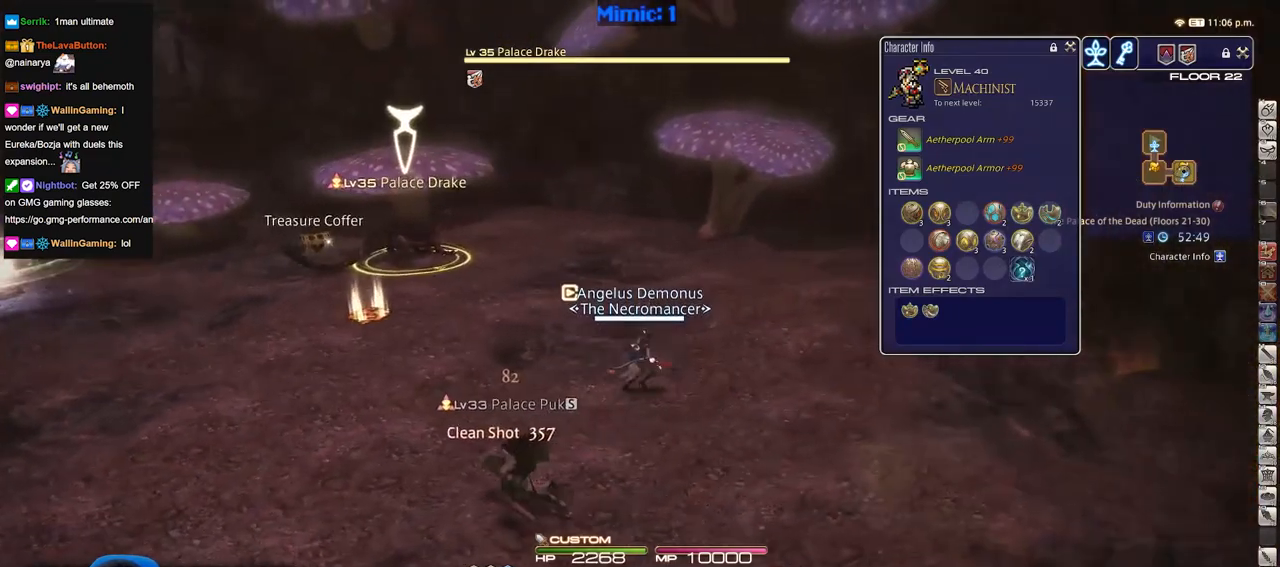
{"keys": ["a", "w"], "events": [[17, "alt_r", "down"], [167, "alt_r", "up"], [217, "p", "down"], [351, "w", "down"], [401, "a", "down"], [401, "d", "up"], [501, "p", "up"]]}
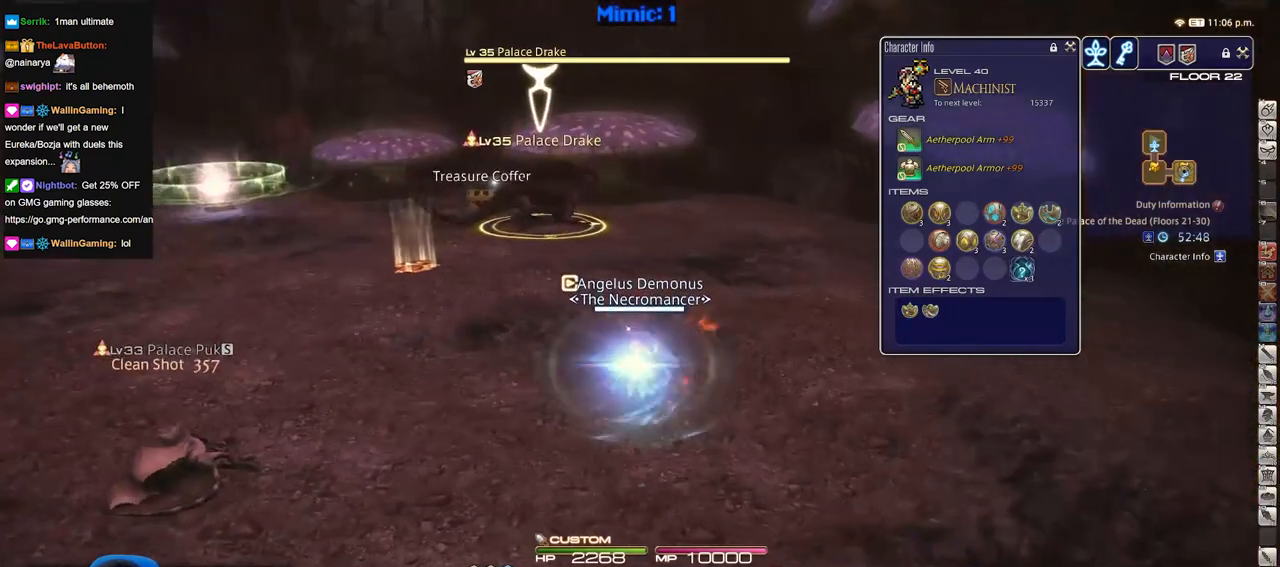
{"keys": [], "events": [[33, "a", "up"], [33, "w", "up"]]}
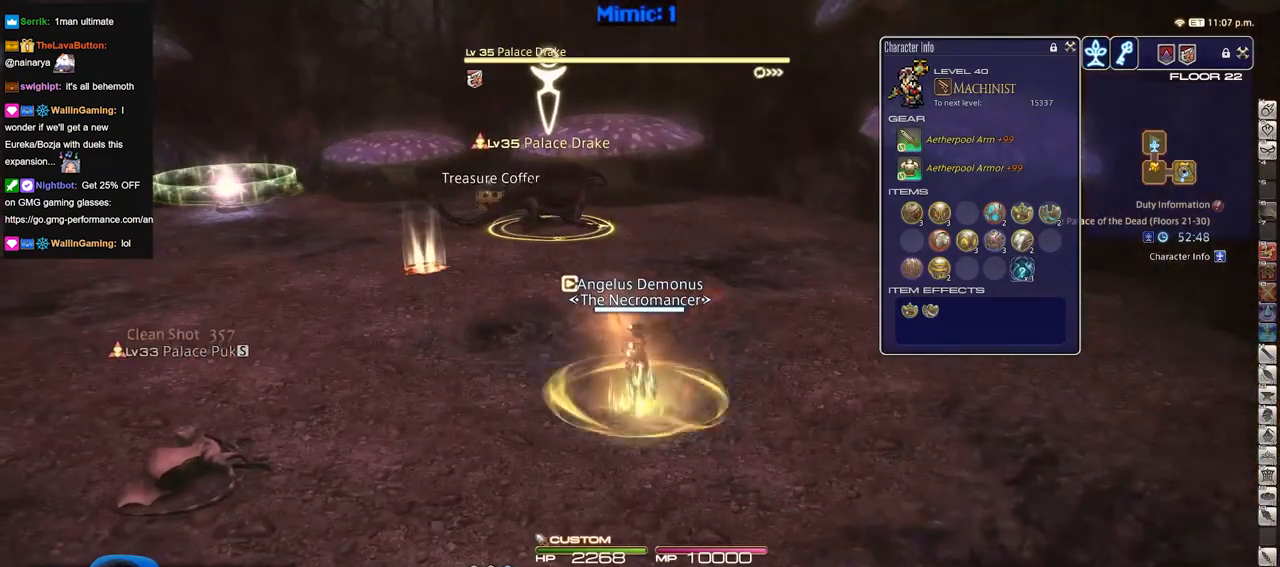
{"keys": [], "events": []}
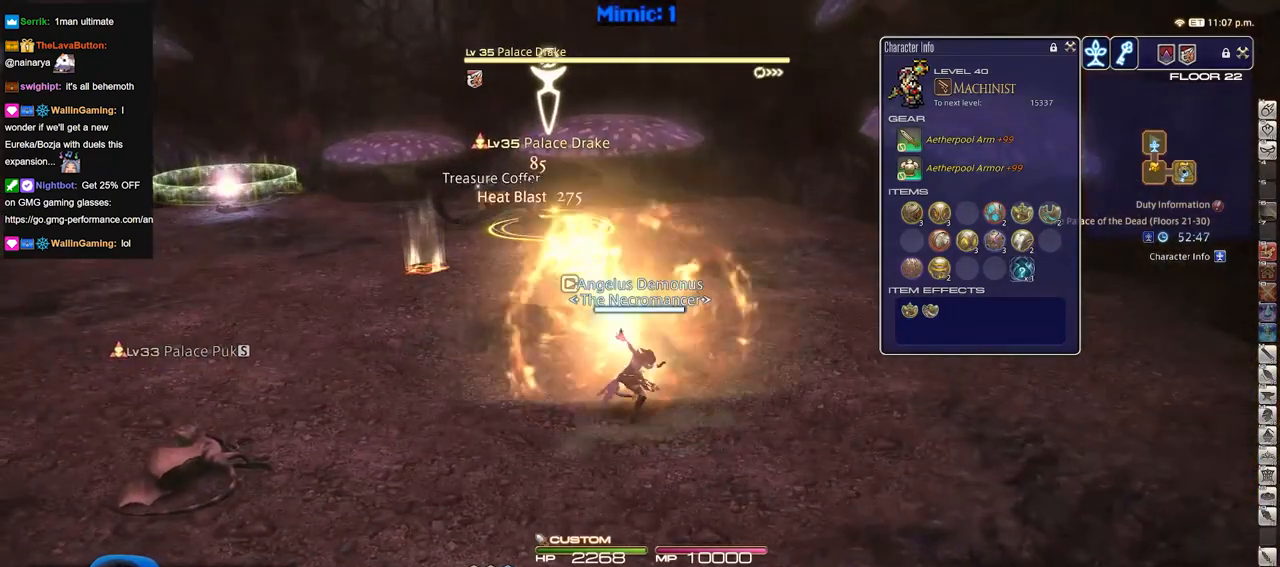
{"keys": ["a", "w"], "events": [[67, "p", "down"], [117, "a", "down"], [167, "w", "down"], [300, "p", "up"]]}
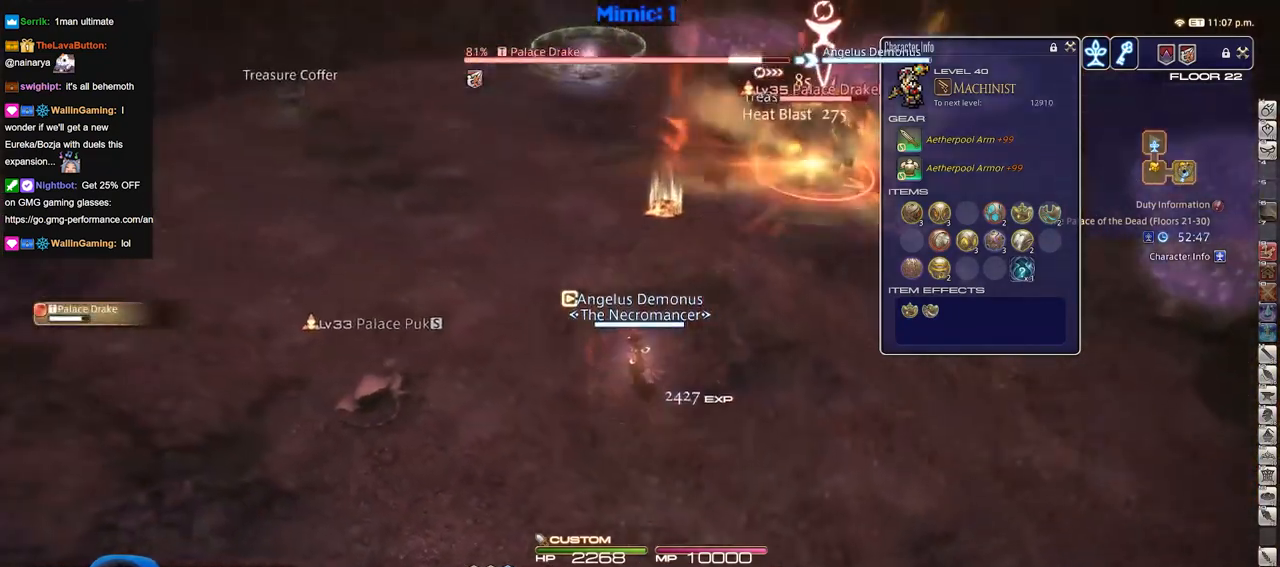
{"keys": [], "events": [[34, "a", "up"], [34, "w", "up"]]}
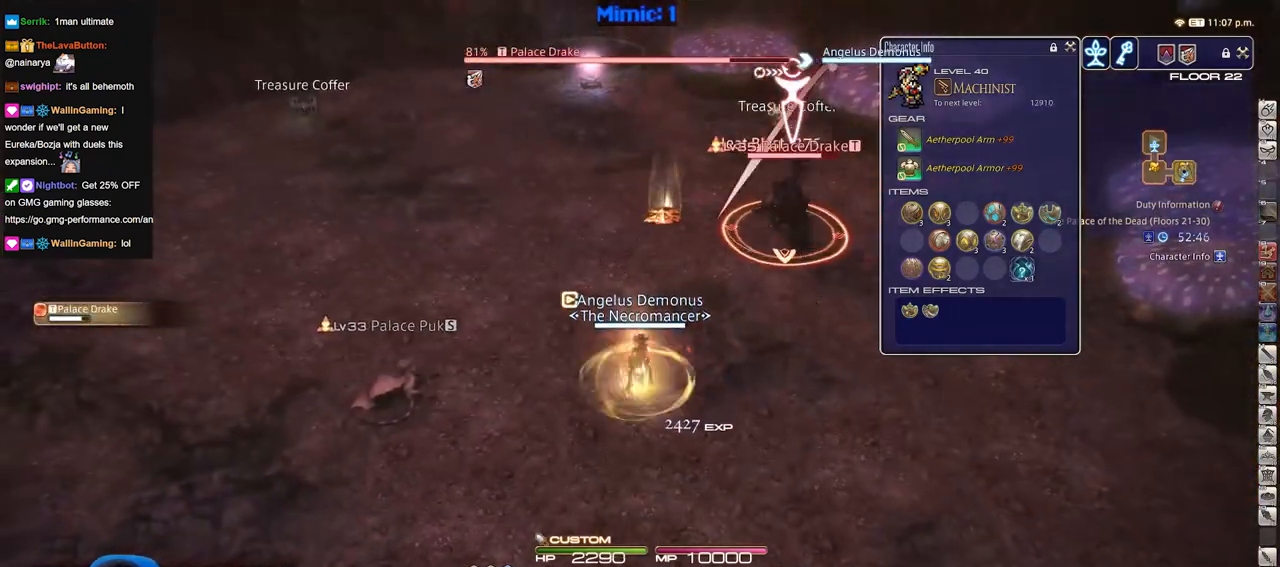
{"keys": [], "events": []}
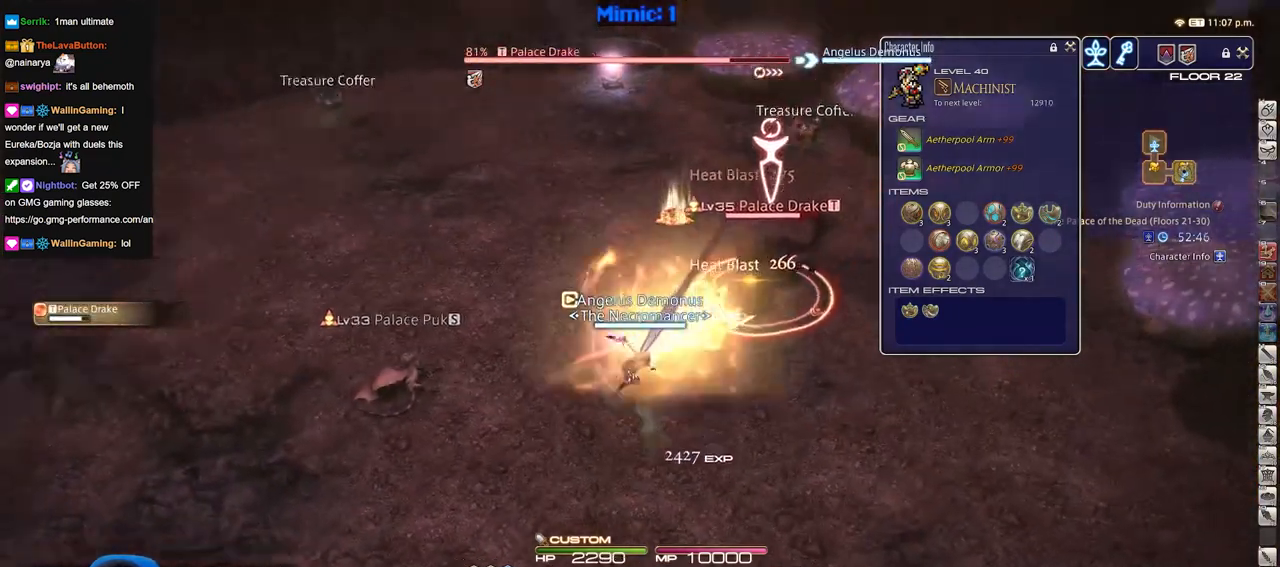
{"keys": ["w"], "events": [[33, "a", "down"], [33, "p", "down"], [33, "w", "down"], [183, "p", "up"], [267, "a", "up"]]}
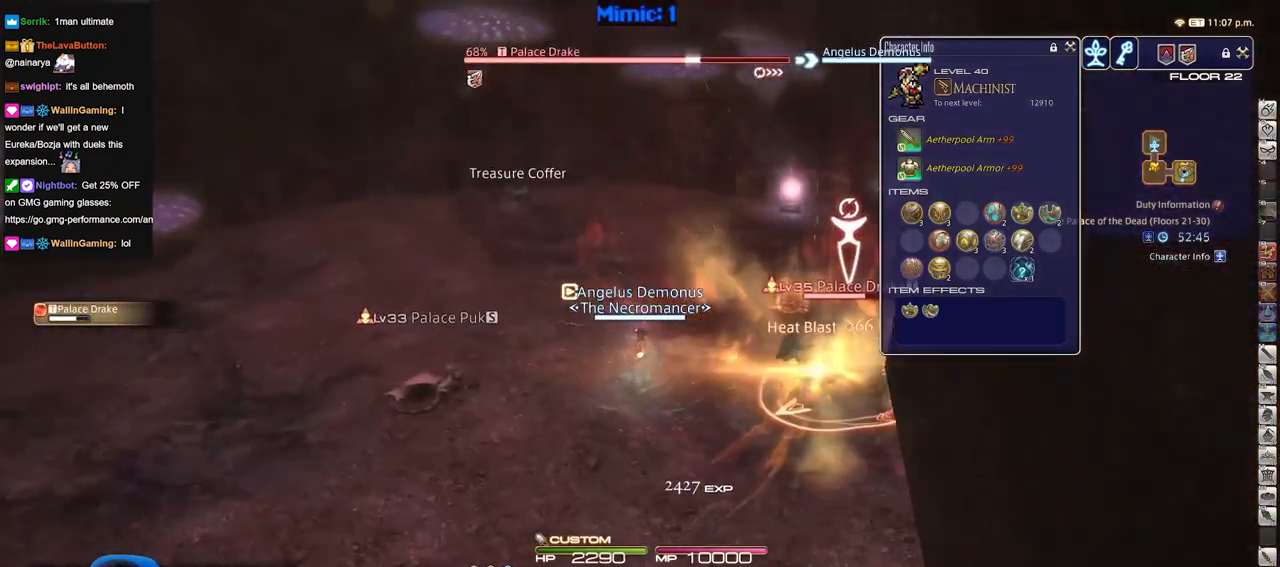
{"keys": ["w"], "events": []}
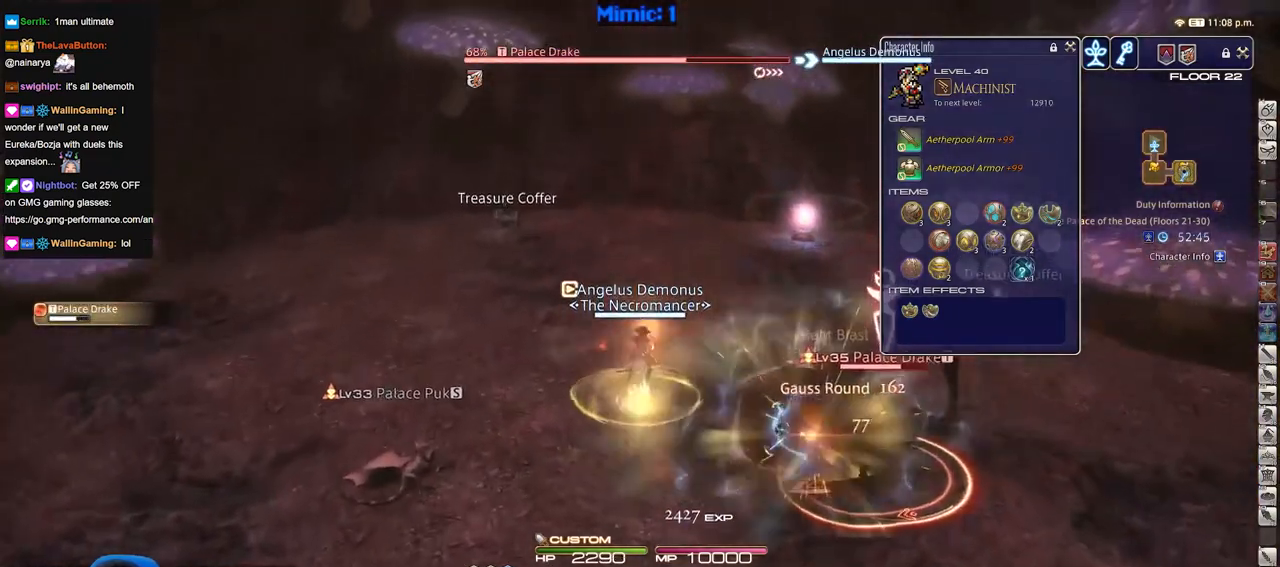
{"keys": ["w"], "events": []}
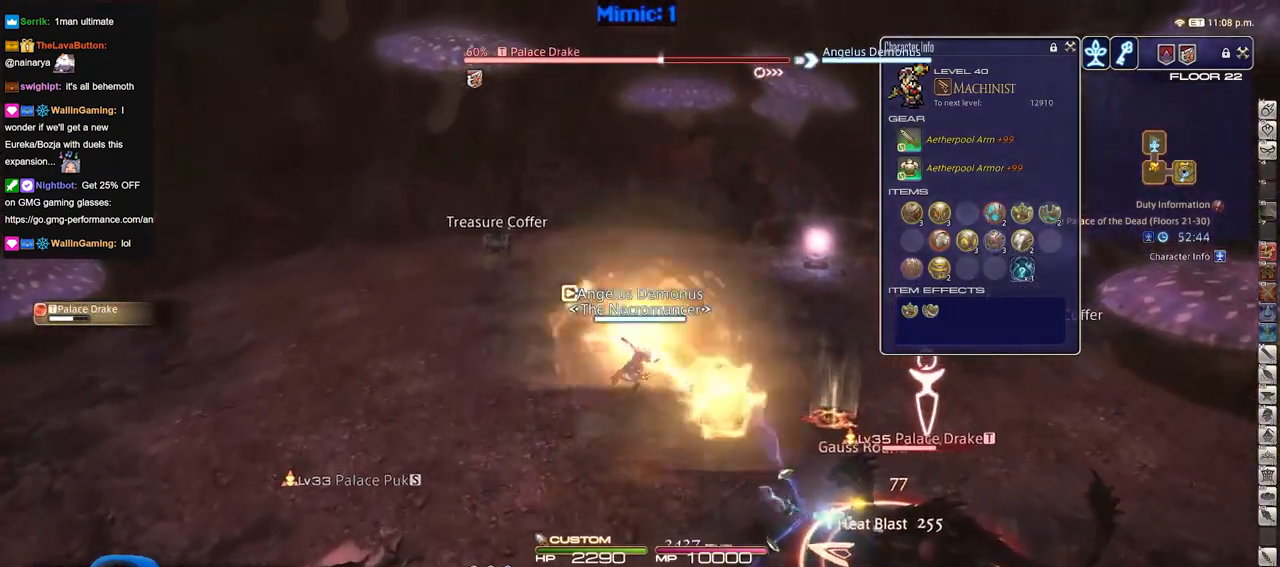
{"keys": [], "events": [[84, "p", "down"], [134, "a", "down"], [234, "p", "up"], [267, "a", "up"], [317, "w", "up"]]}
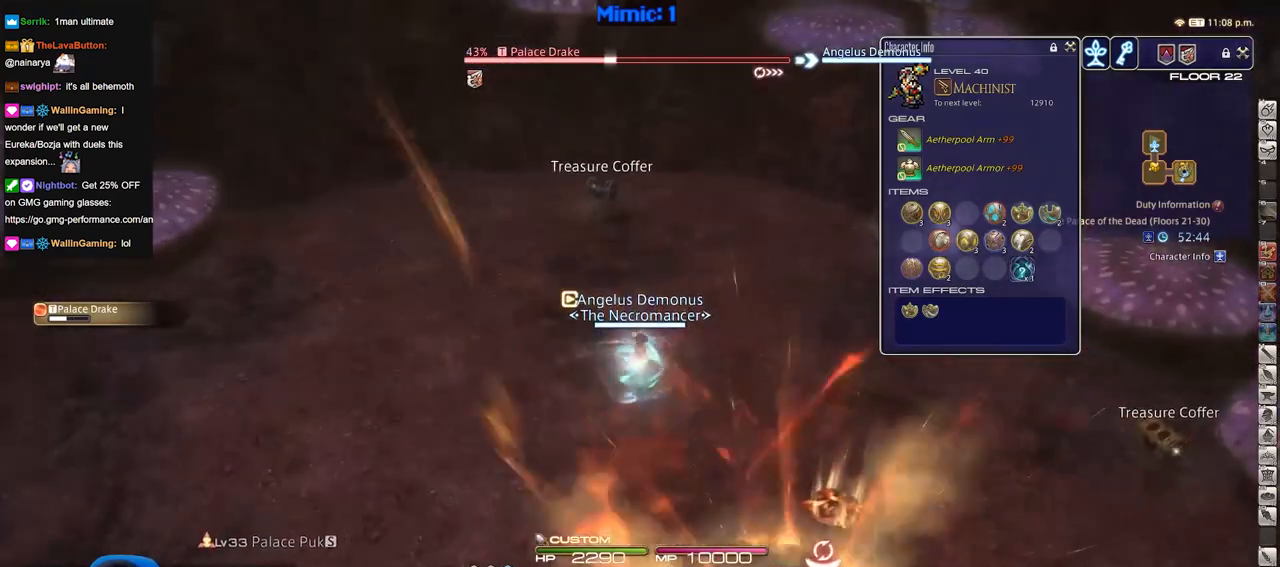
{"keys": [], "events": []}
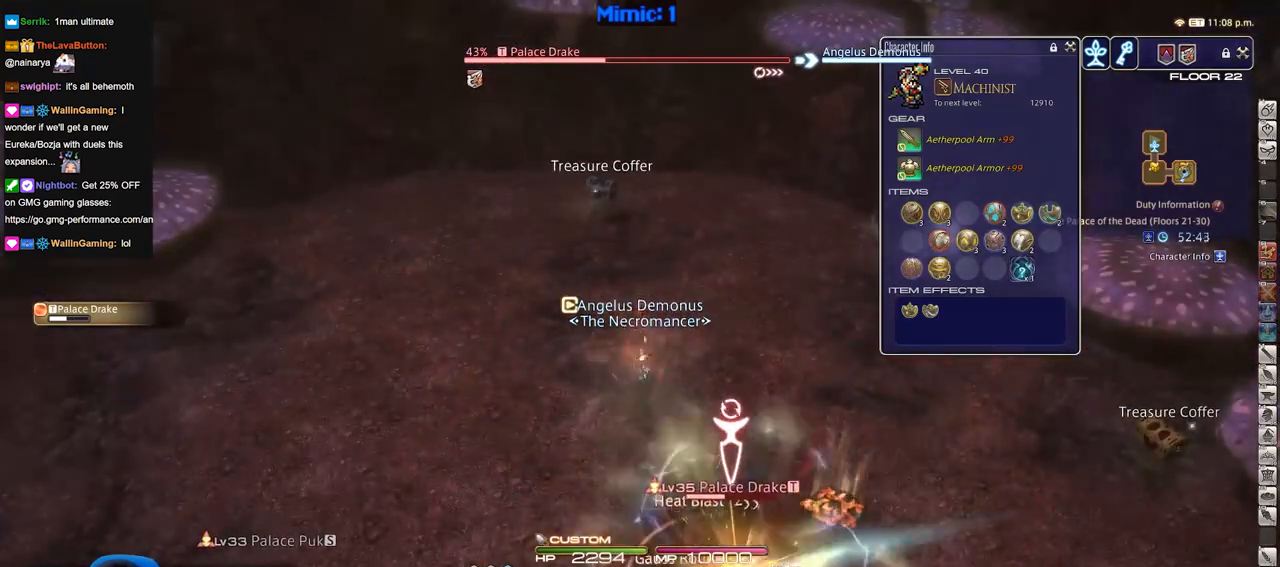
{"keys": [], "events": []}
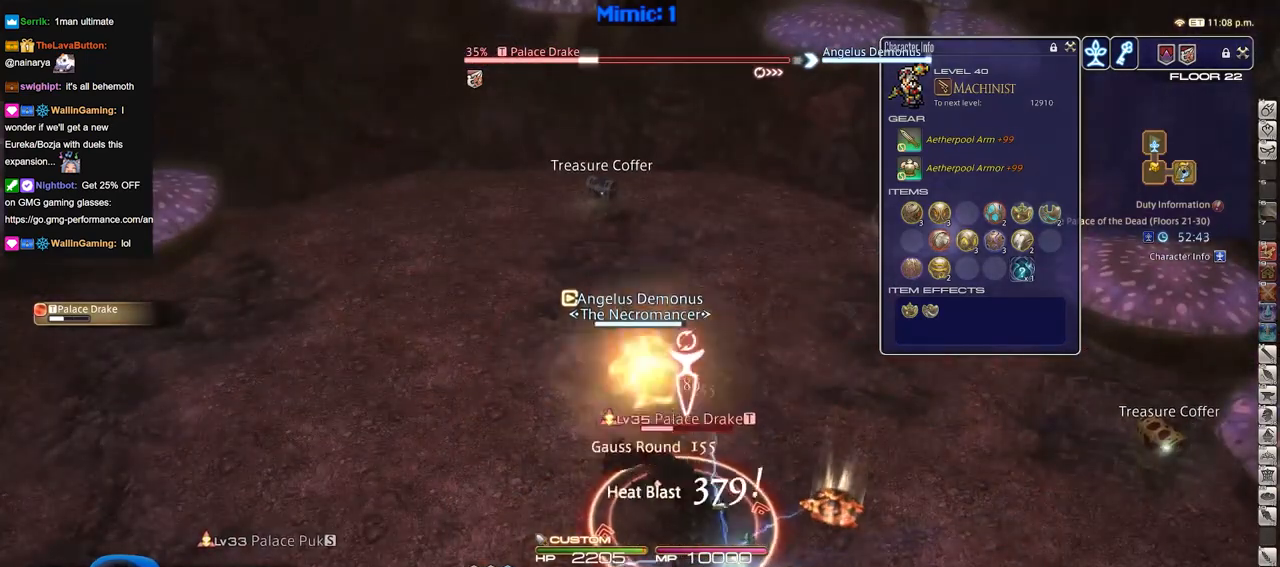
{"keys": ["d", "p", "w"], "events": [[183, "p", "down"], [183, "w", "down"], [283, "p", "up"], [317, "p", "down"], [417, "p", "up"], [467, "d", "down"], [467, "p", "down"]]}
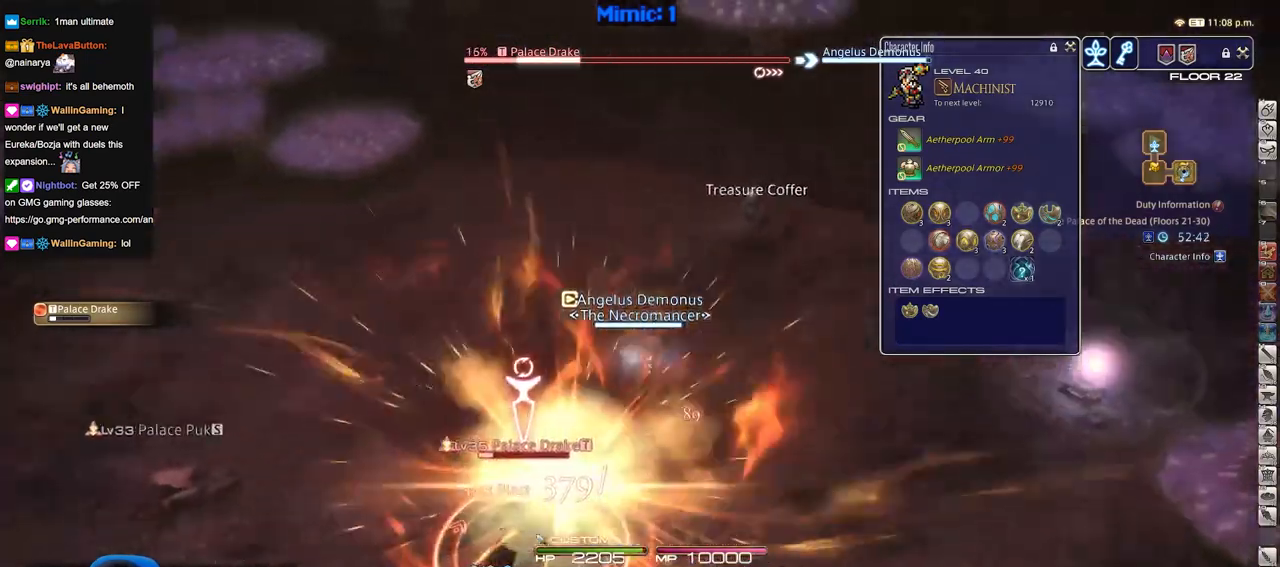
{"keys": ["d", "w"], "events": [[251, "p", "up"]]}
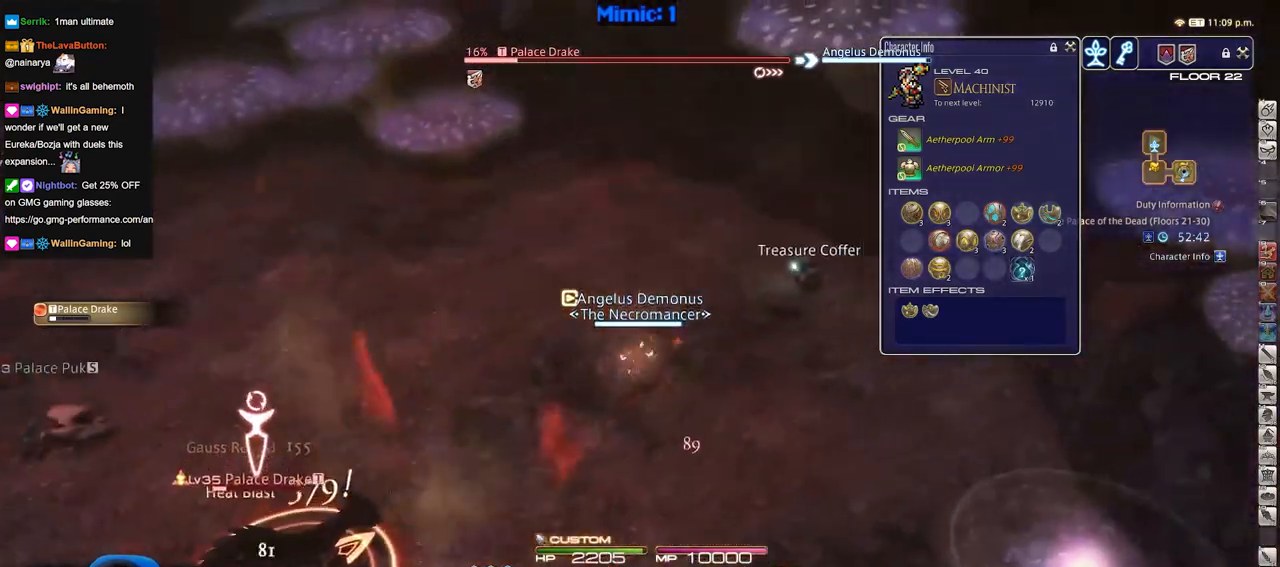
{"keys": ["p", "w"], "events": [[33, "p", "down"], [167, "a", "down"], [167, "d", "up"], [400, "a", "up"]]}
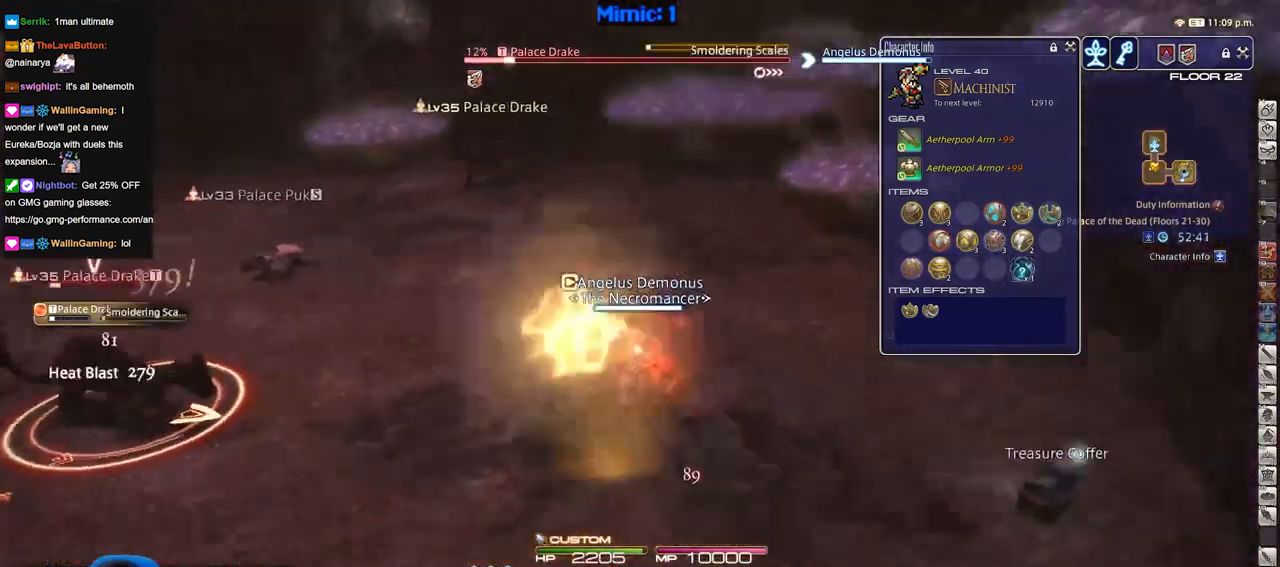
{"keys": ["w"], "events": [[134, "tab", "down"], [184, "p", "up"], [234, "tab", "up"]]}
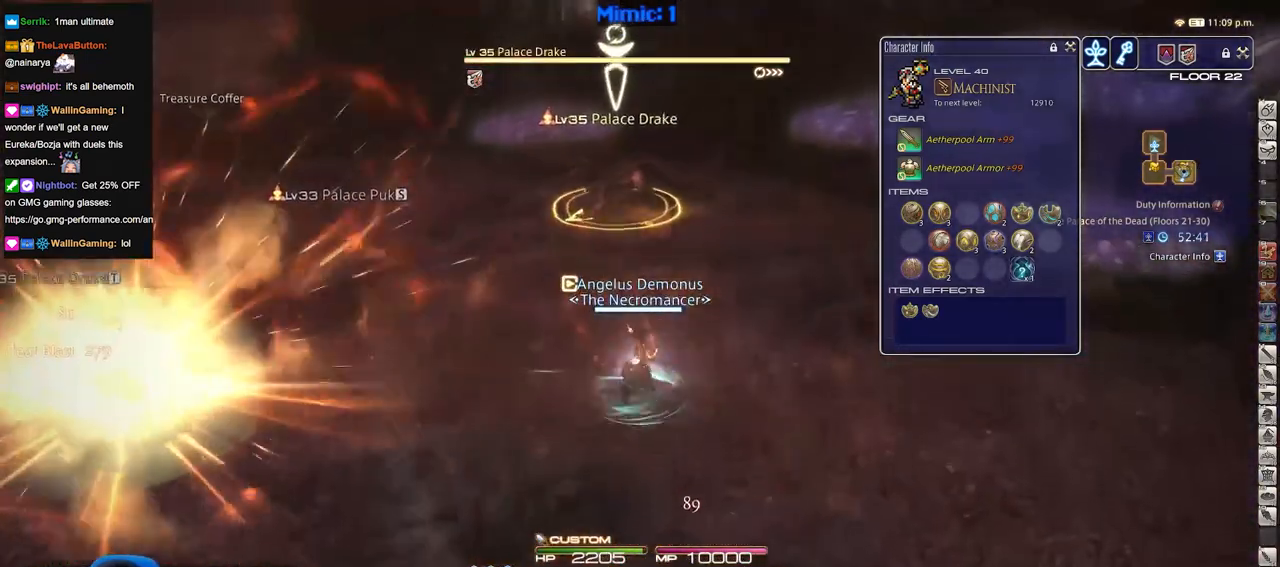
{"keys": ["a", "s"], "events": [[50, "a", "down"], [100, "p", "down"], [333, "w", "up"], [384, "p", "up"], [484, "s", "down"]]}